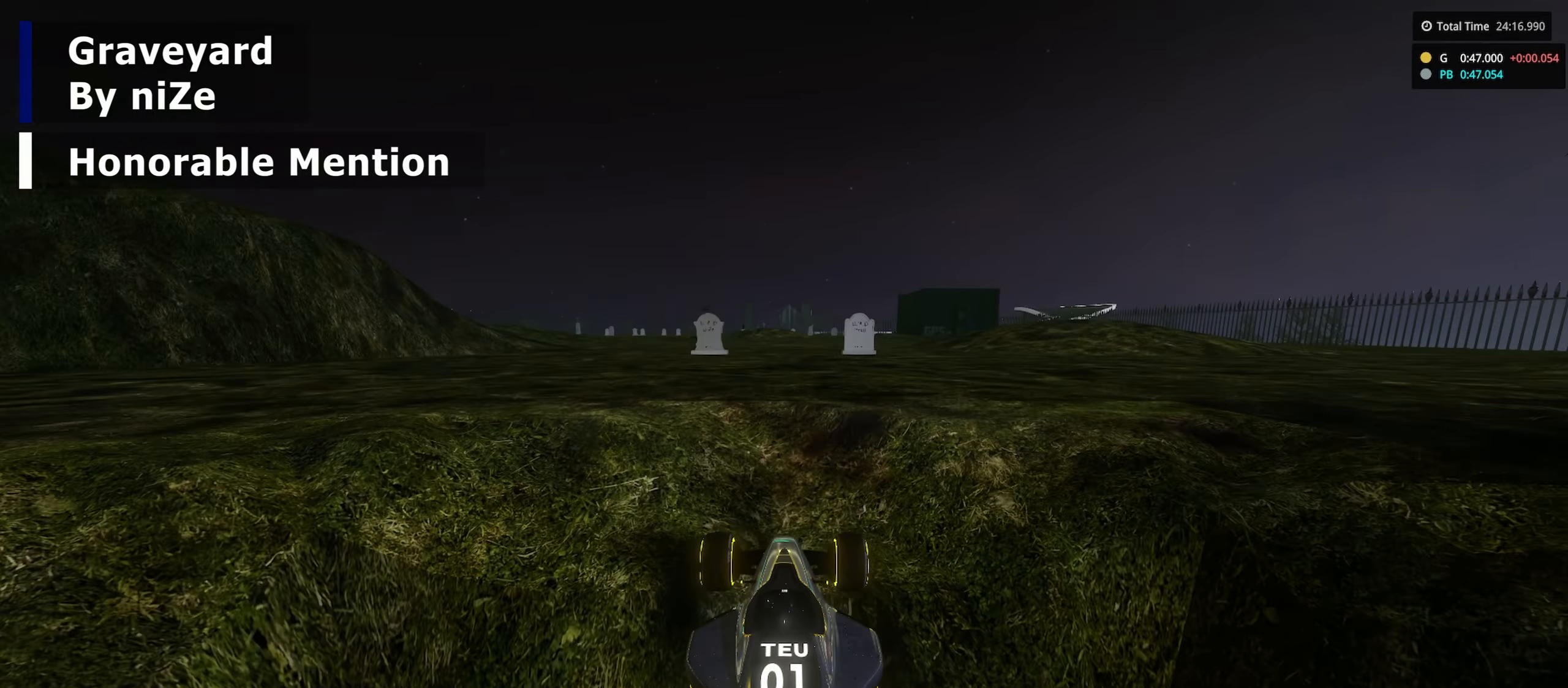
Gameplay with keyboard; each line is a JSON object with the keys held at the frame after it. "events" lists presses ("down") and releases ("up") of "down", "left", "right" and "up" between this image and that frame as [ms after this image, input, new state], when the widget could be followed in between. No other keys are recorded. Mouse input is not recorded.
{"keys": ["up"], "events": []}
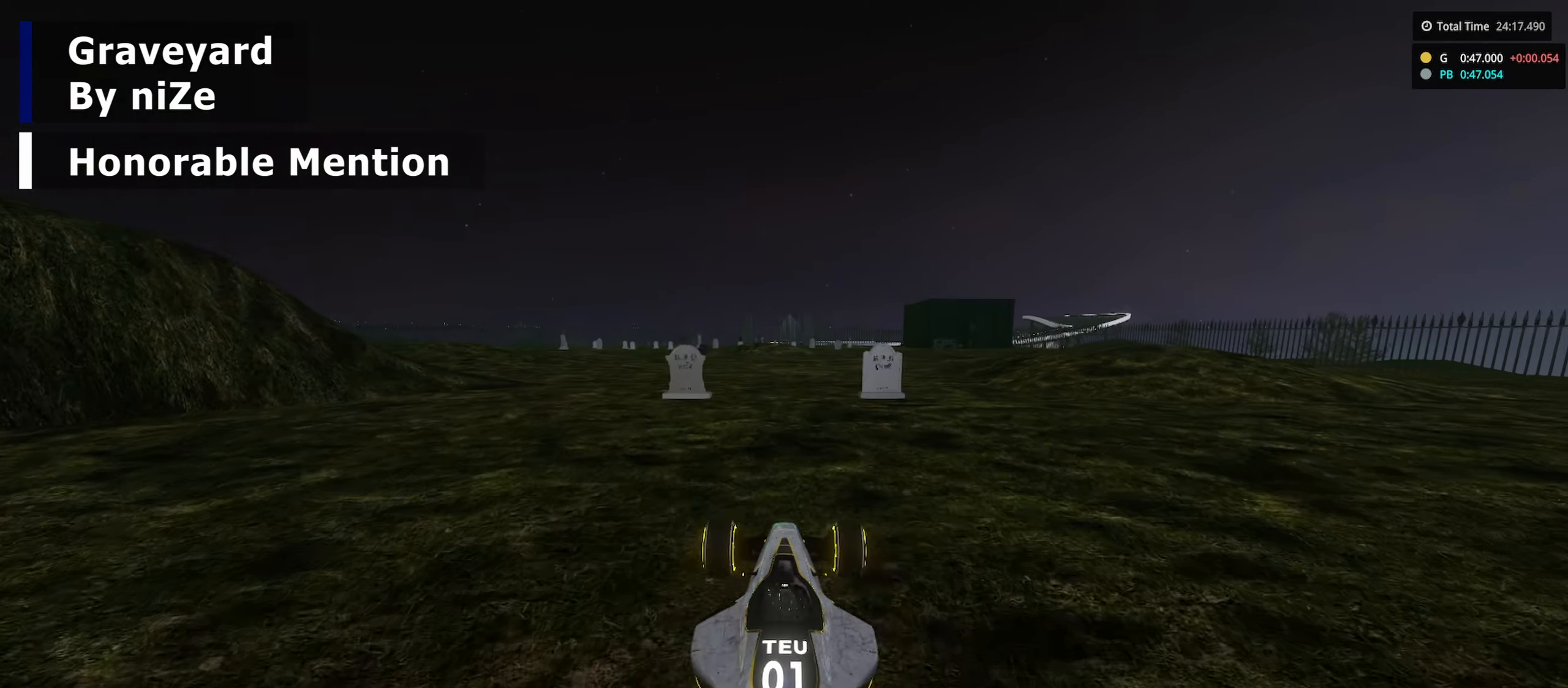
{"keys": ["up"], "events": [[300, "left", "down"], [416, "left", "up"]]}
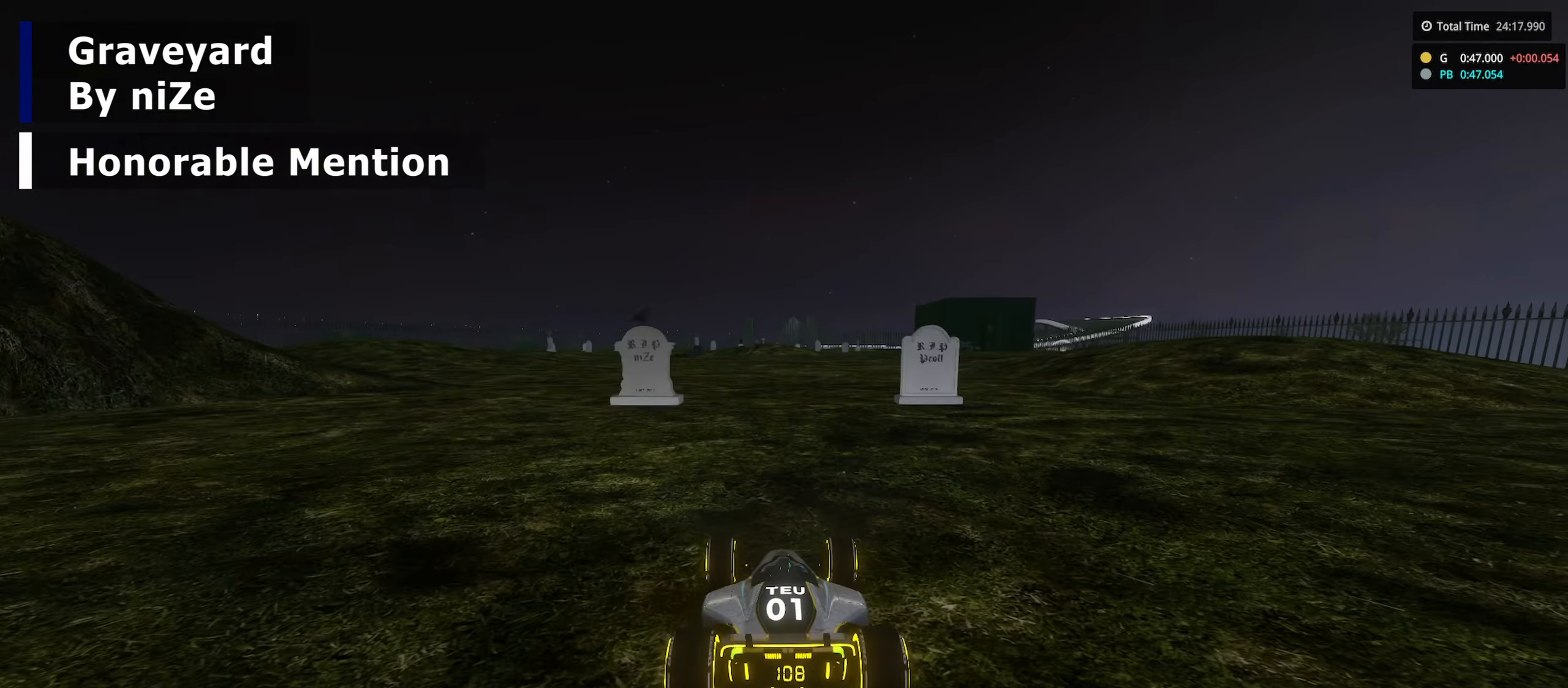
{"keys": ["up"], "events": [[16, "left", "down"], [133, "left", "up"], [233, "left", "down"], [333, "left", "up"]]}
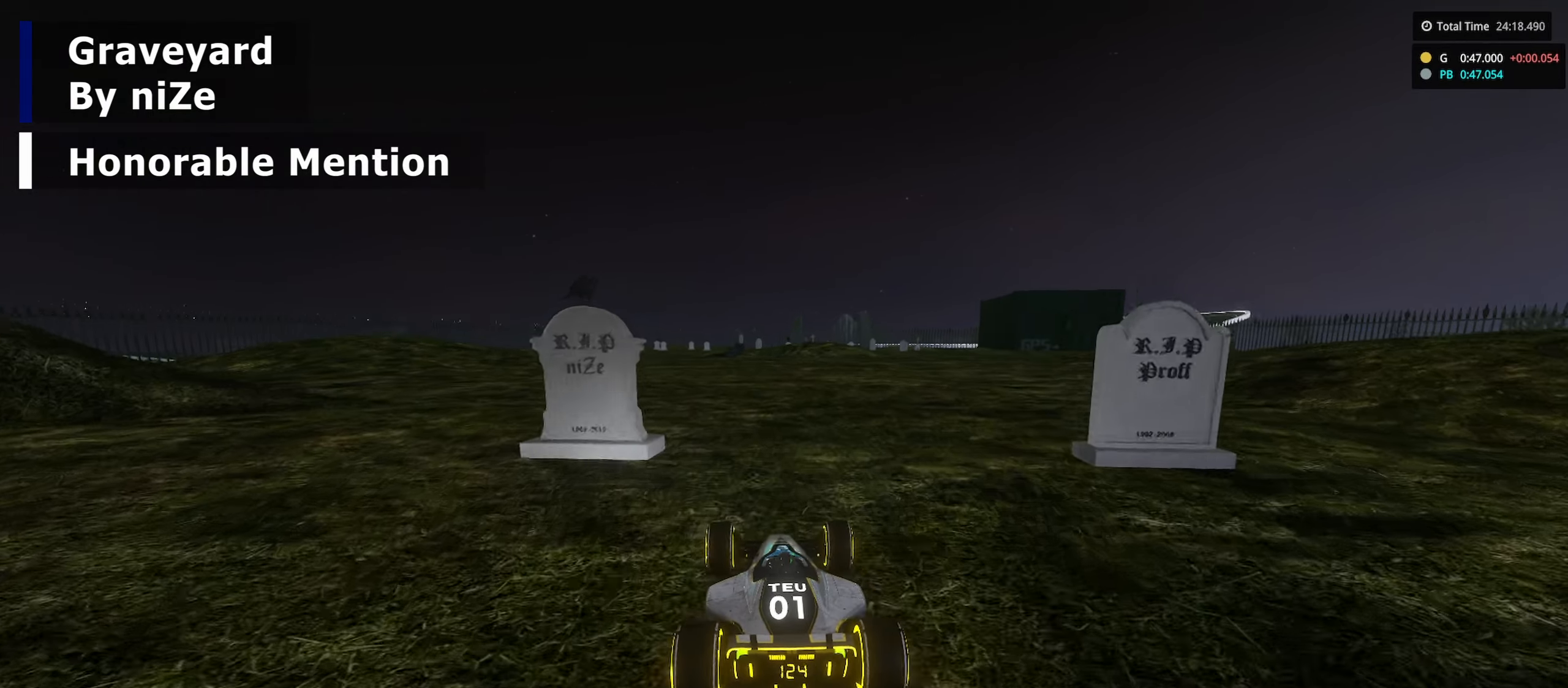
{"keys": ["up"], "events": []}
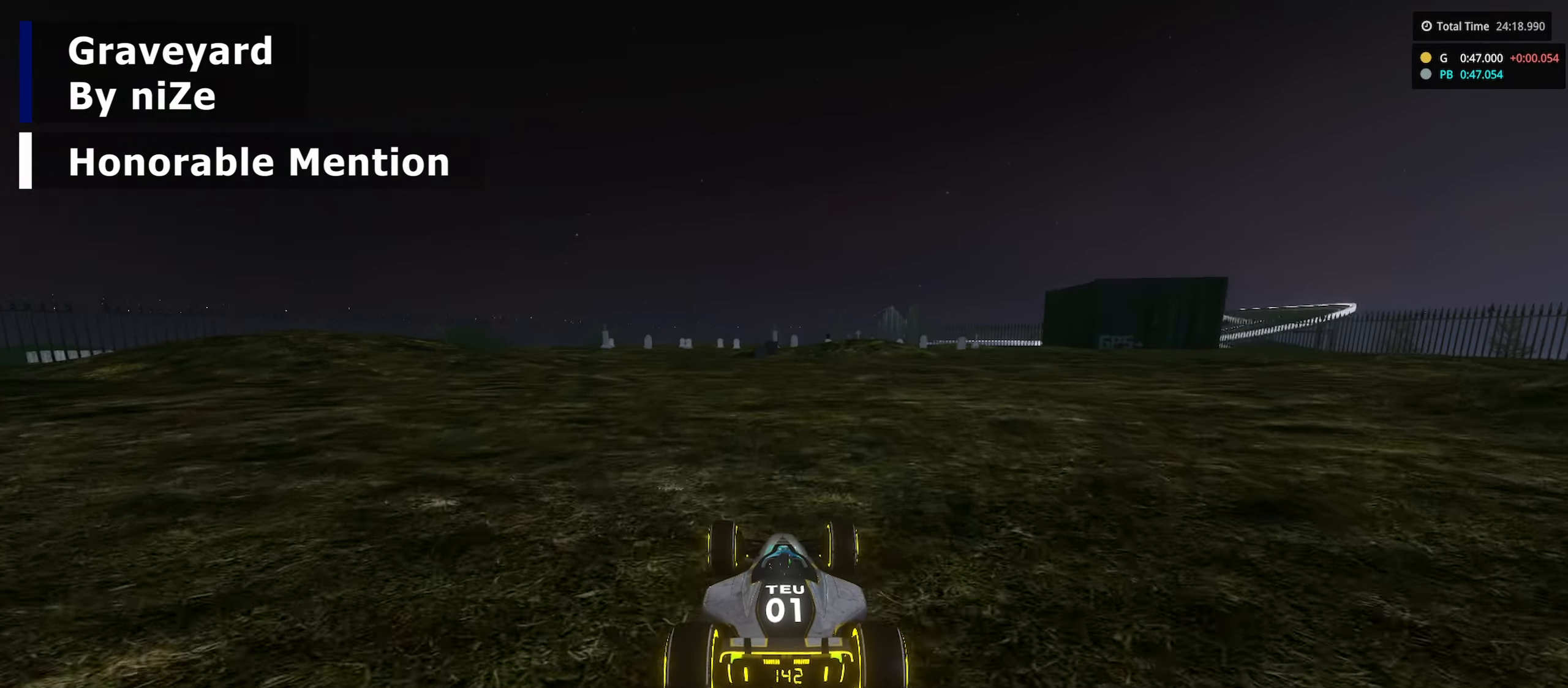
{"keys": ["left", "up"], "events": [[33, "left", "down"], [166, "left", "up"], [250, "left", "down"], [383, "left", "up"], [466, "left", "down"]]}
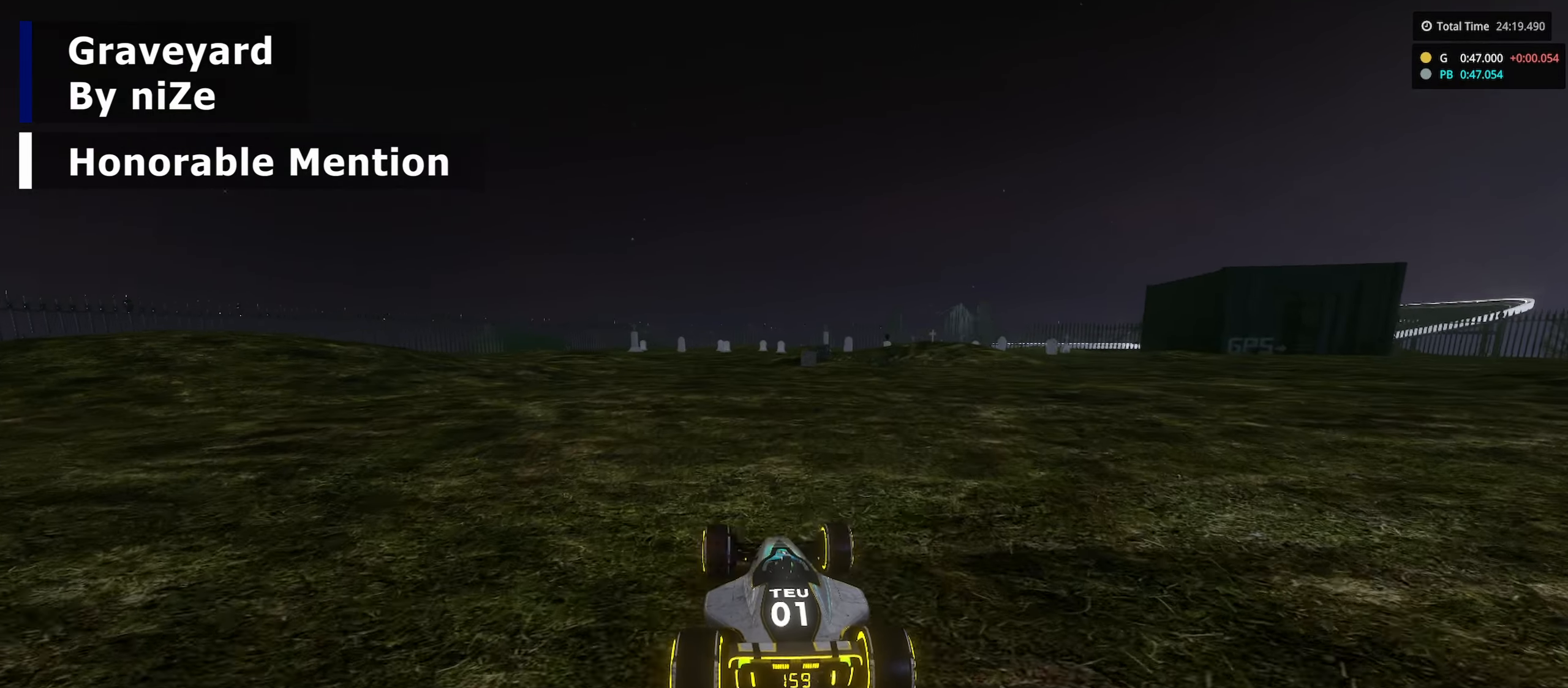
{"keys": ["up"], "events": [[100, "left", "up"]]}
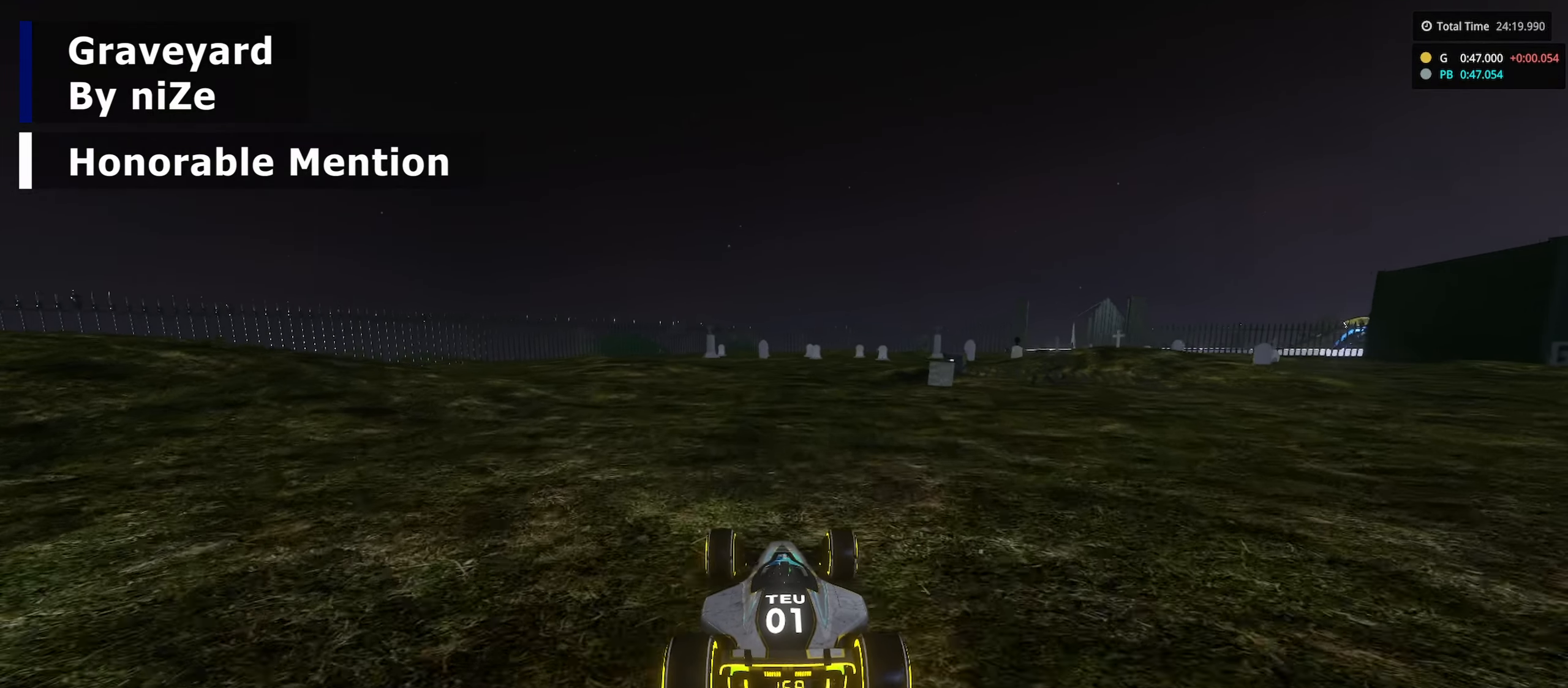
{"keys": ["up"], "events": [[100, "right", "down"], [300, "right", "up"]]}
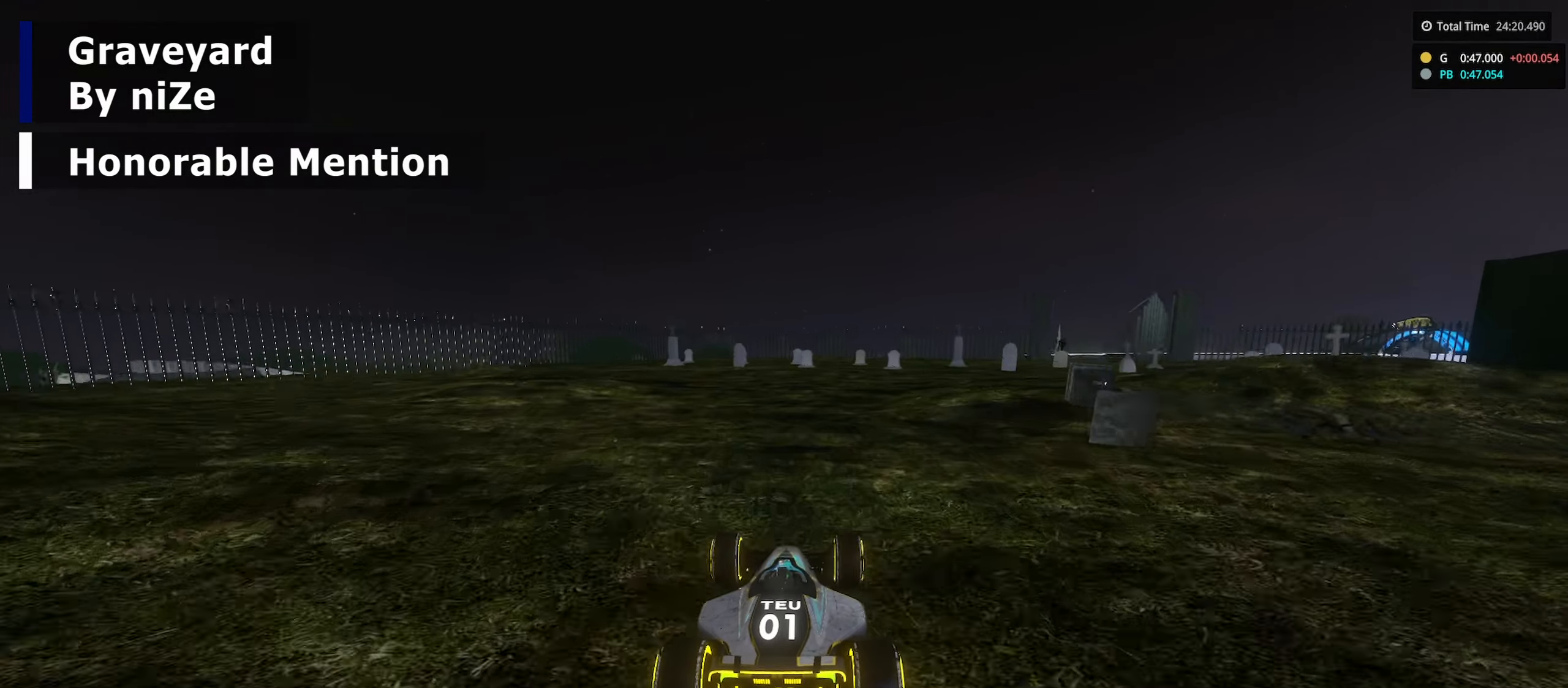
{"keys": ["right", "up"], "events": [[33, "right", "down"], [416, "right", "up"], [499, "right", "down"]]}
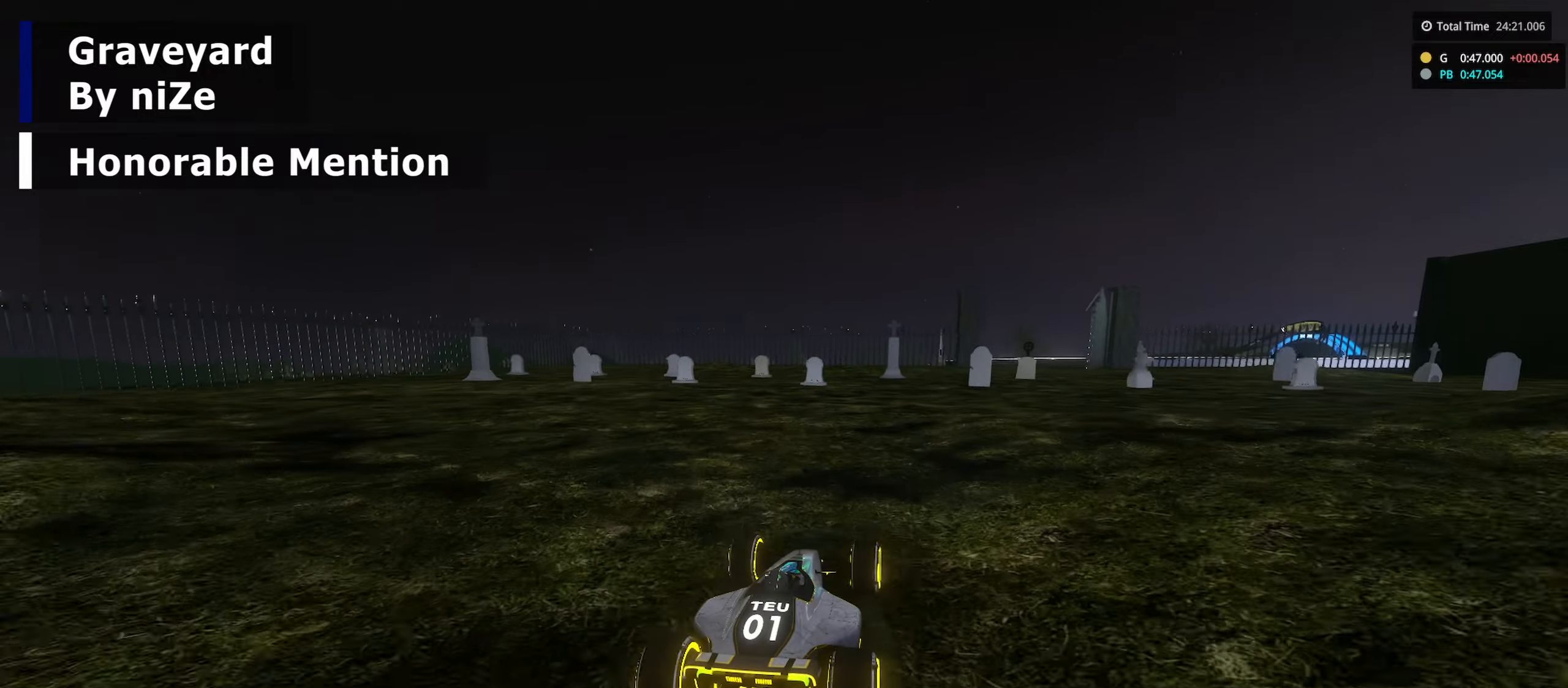
{"keys": ["up"], "events": [[166, "right", "up"], [266, "right", "down"], [400, "right", "up"]]}
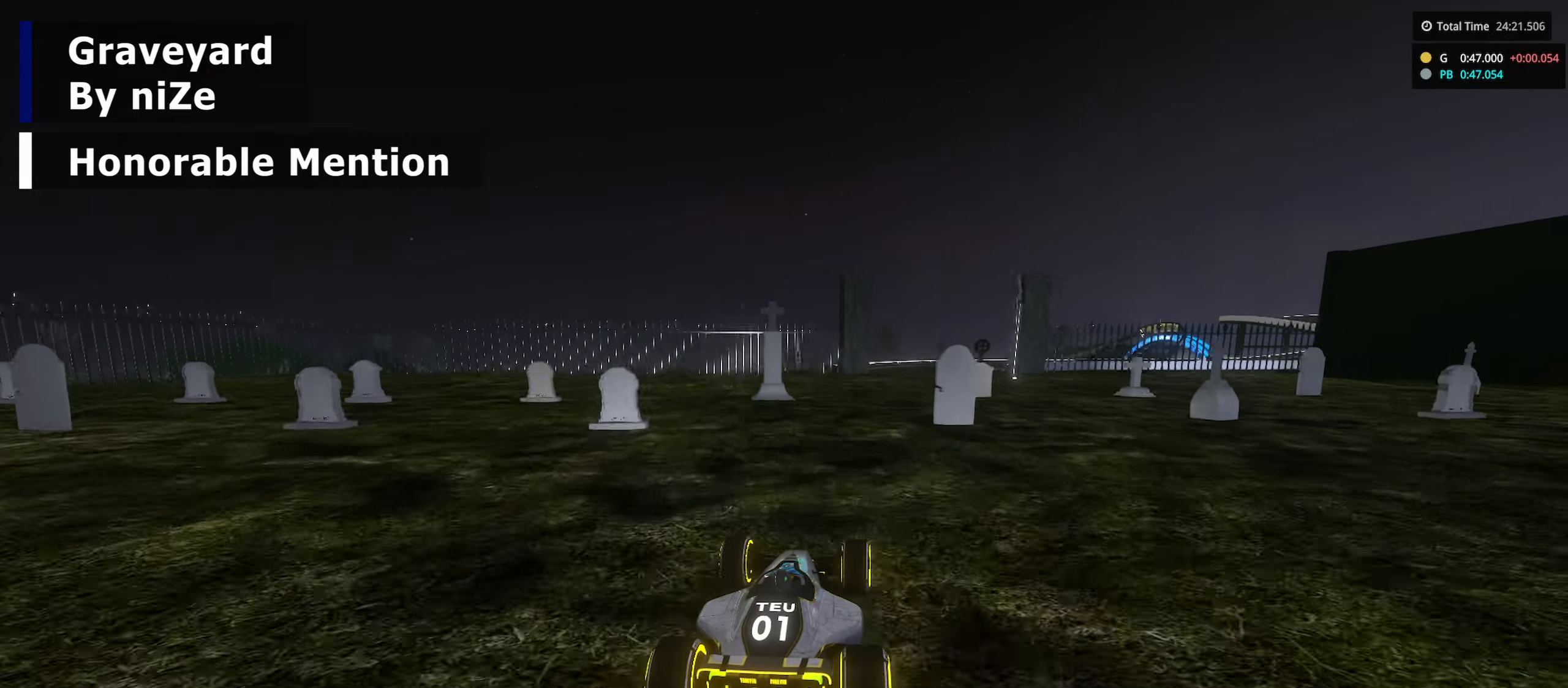
{"keys": ["up"], "events": [[216, "right", "down"], [400, "right", "up"]]}
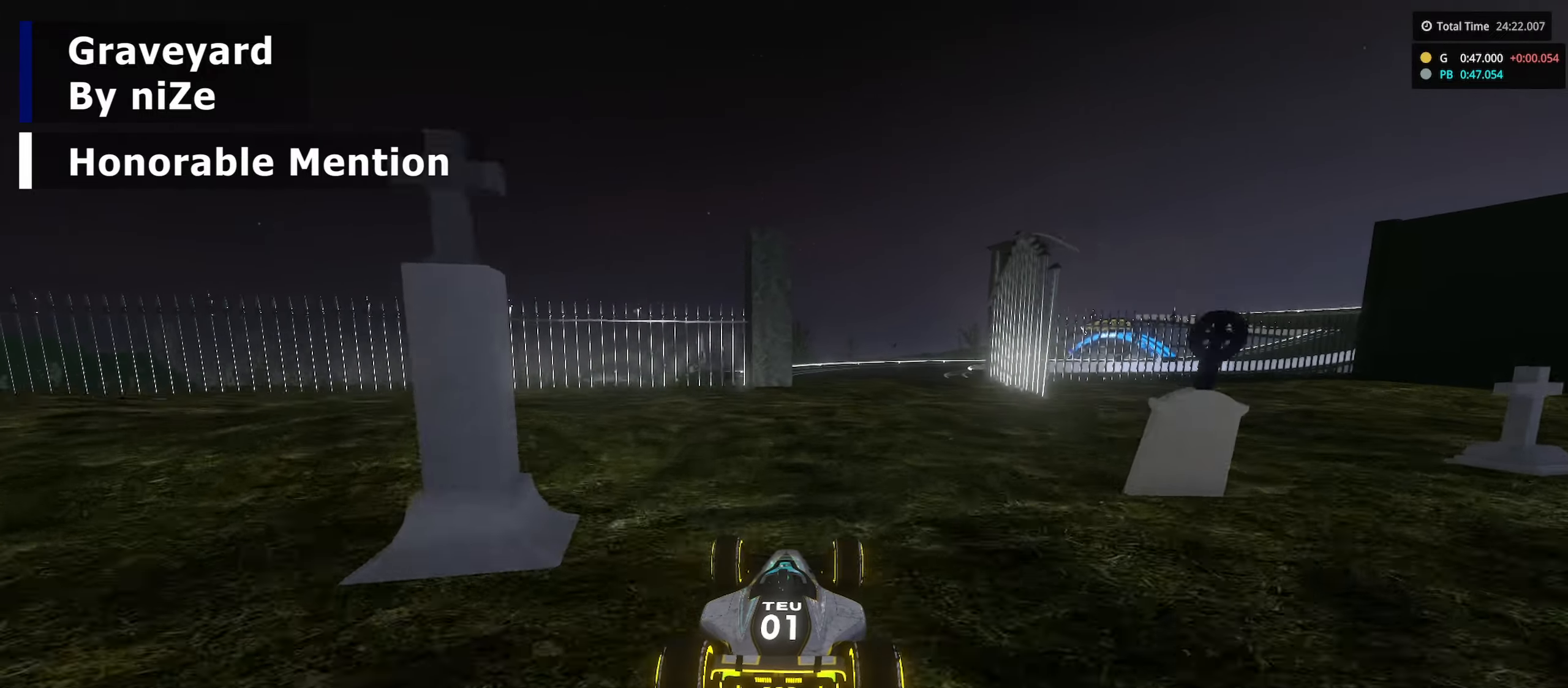
{"keys": ["up"], "events": []}
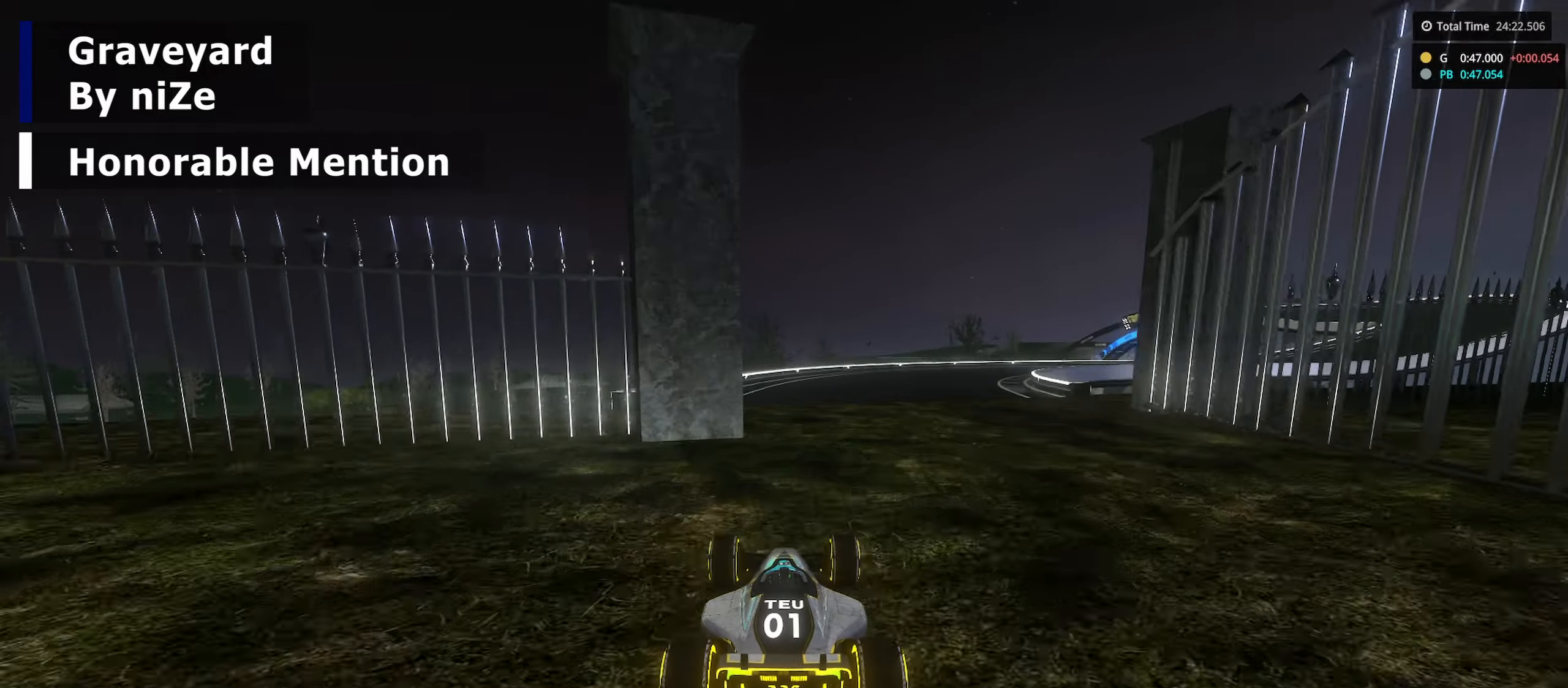
{"keys": ["right", "up"], "events": [[50, "right", "down"]]}
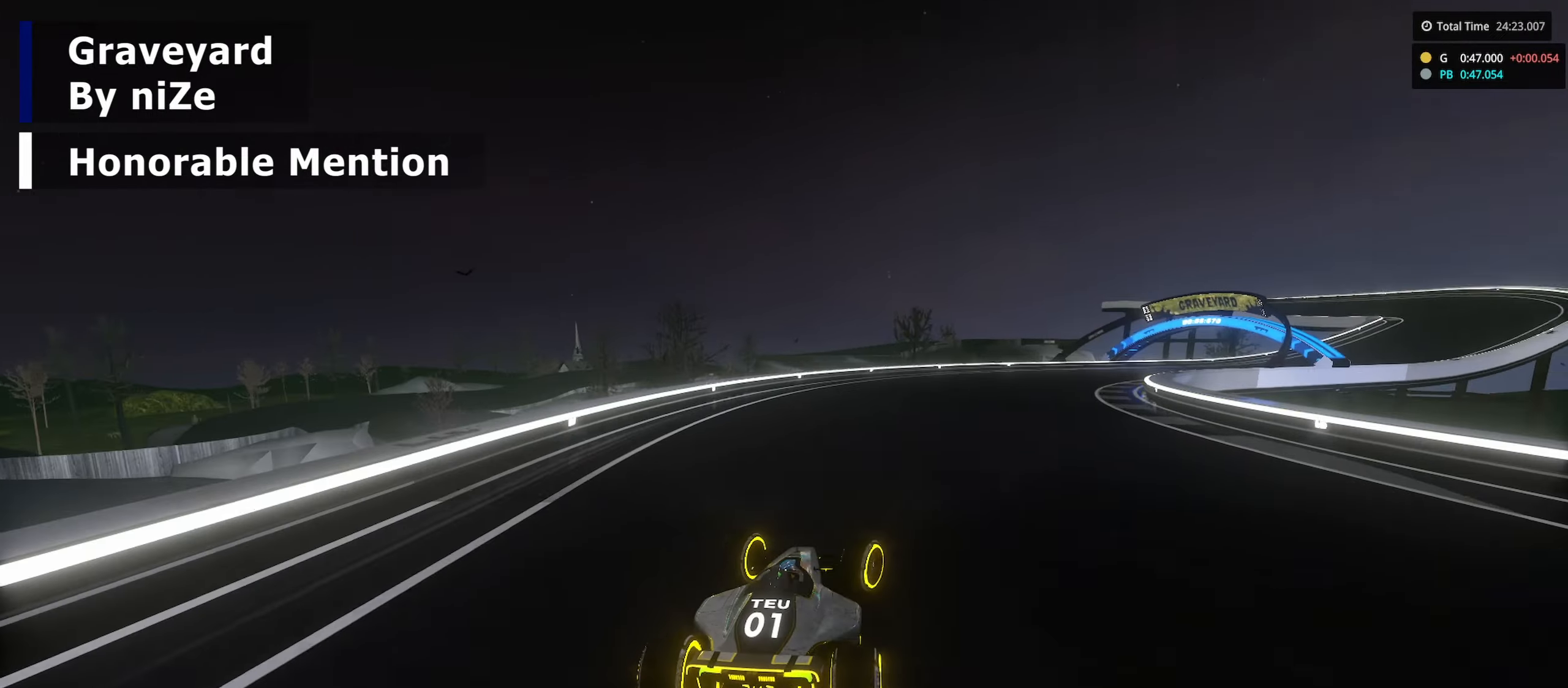
{"keys": ["right", "up"], "events": [[333, "right", "up"], [433, "right", "down"]]}
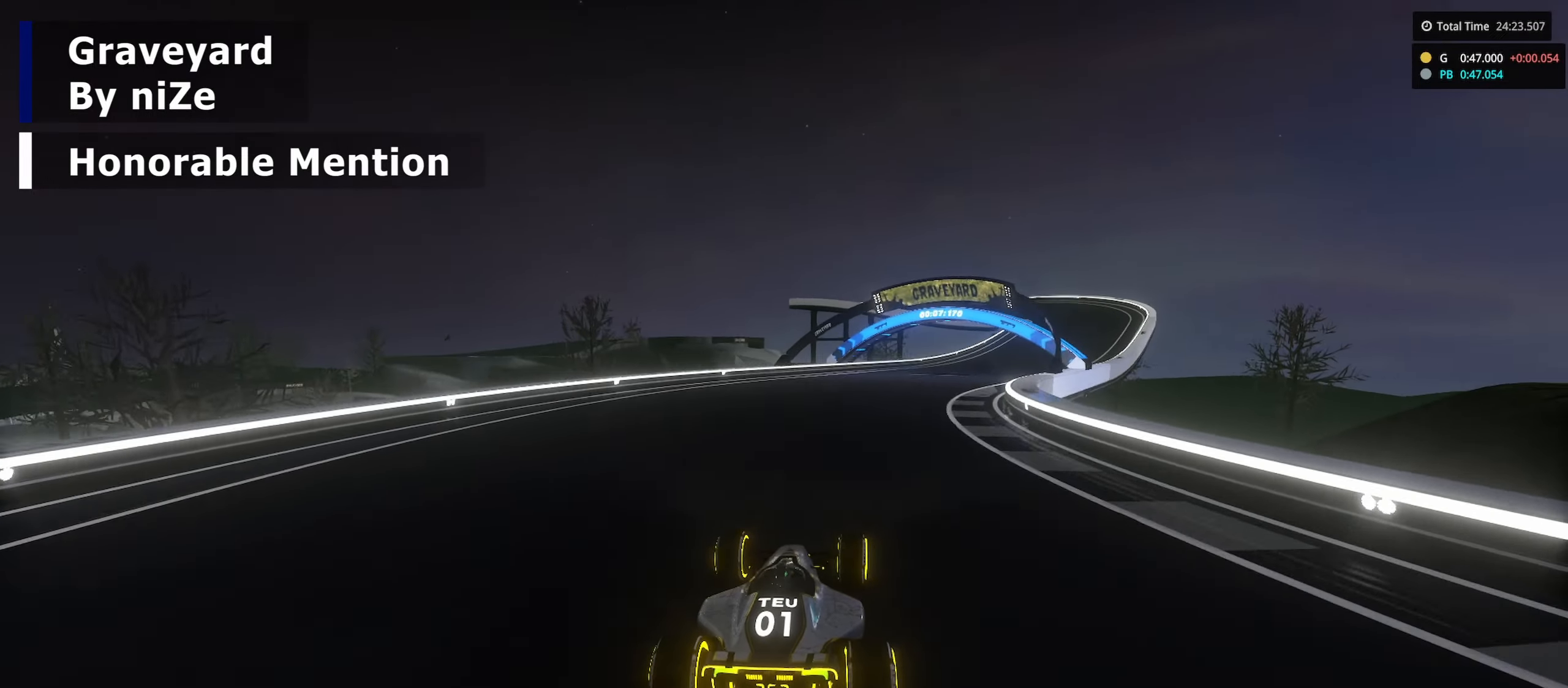
{"keys": ["right", "up"], "events": []}
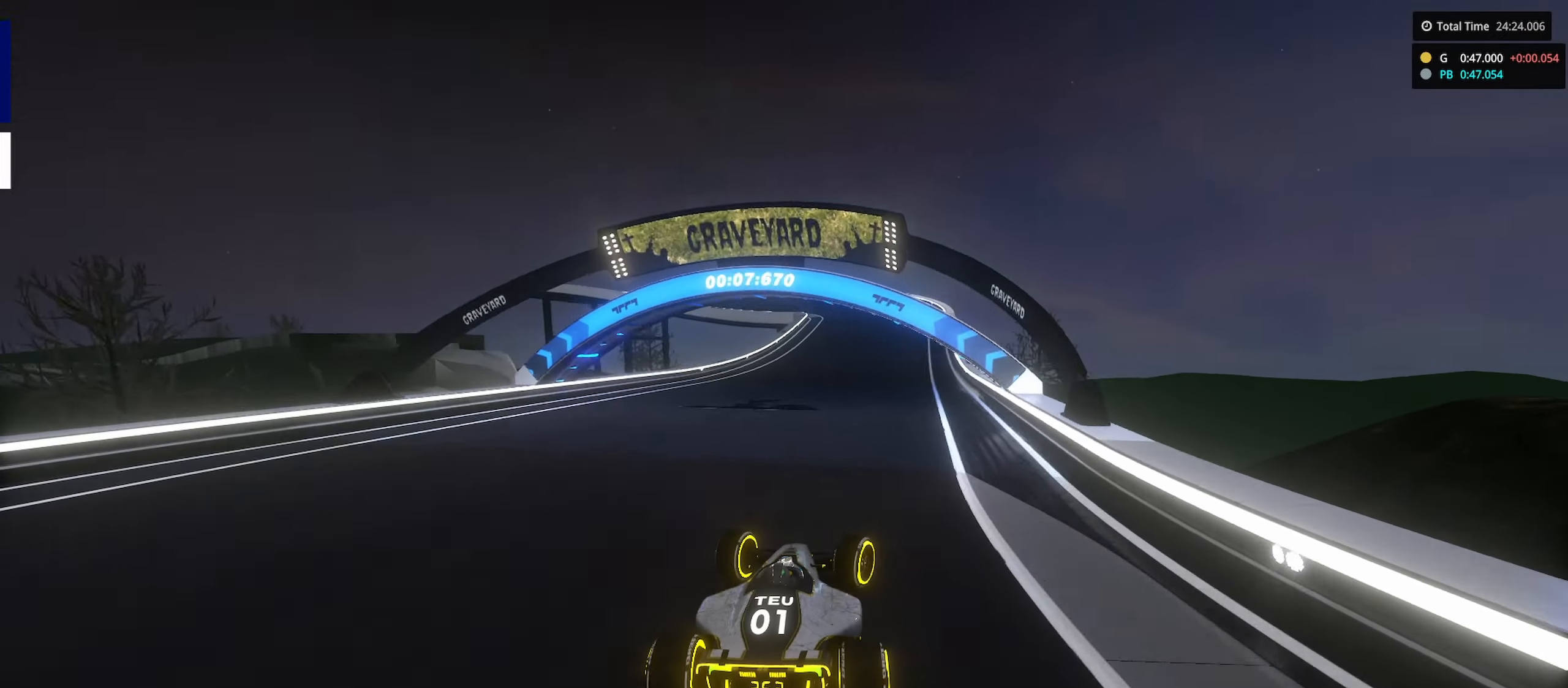
{"keys": ["left", "up"], "events": [[183, "right", "up"], [216, "left", "down"]]}
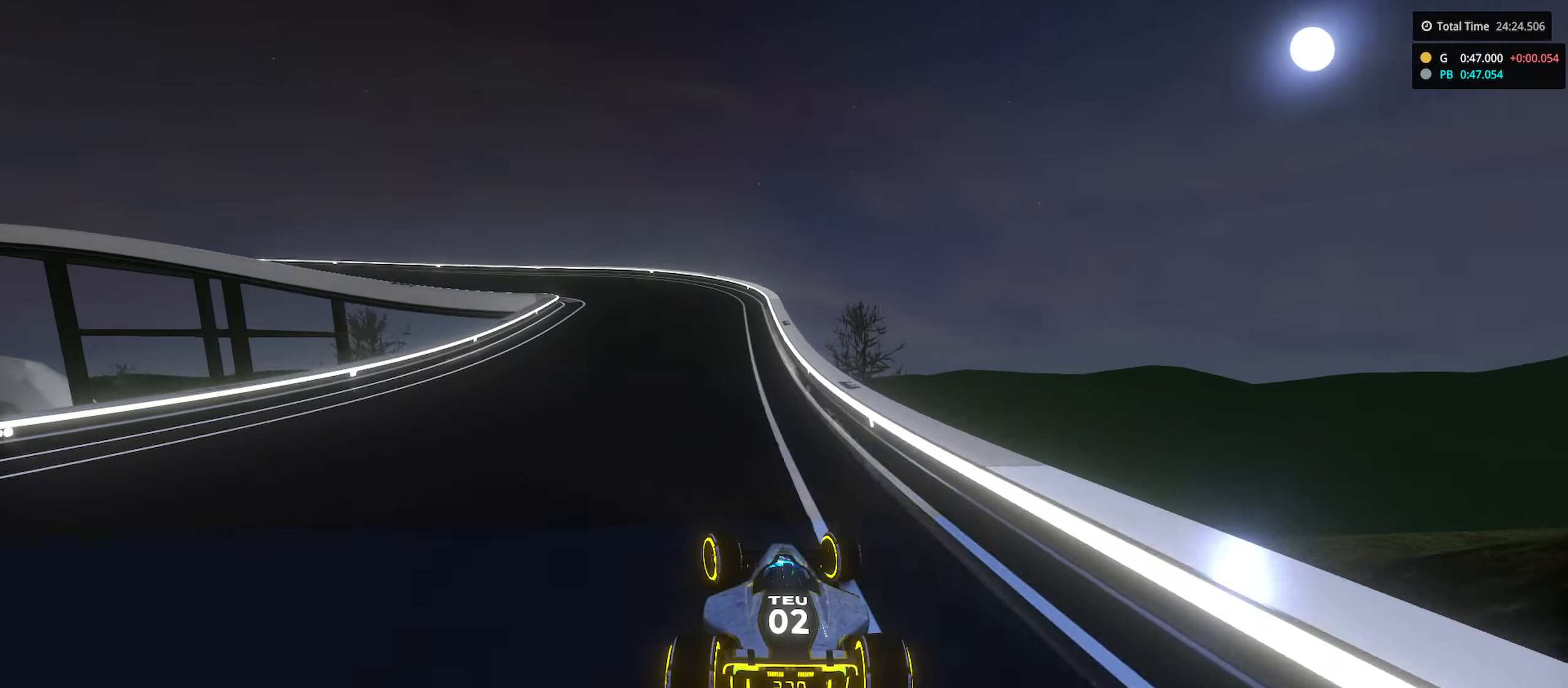
{"keys": ["down", "left", "up"], "events": [[200, "down", "down"]]}
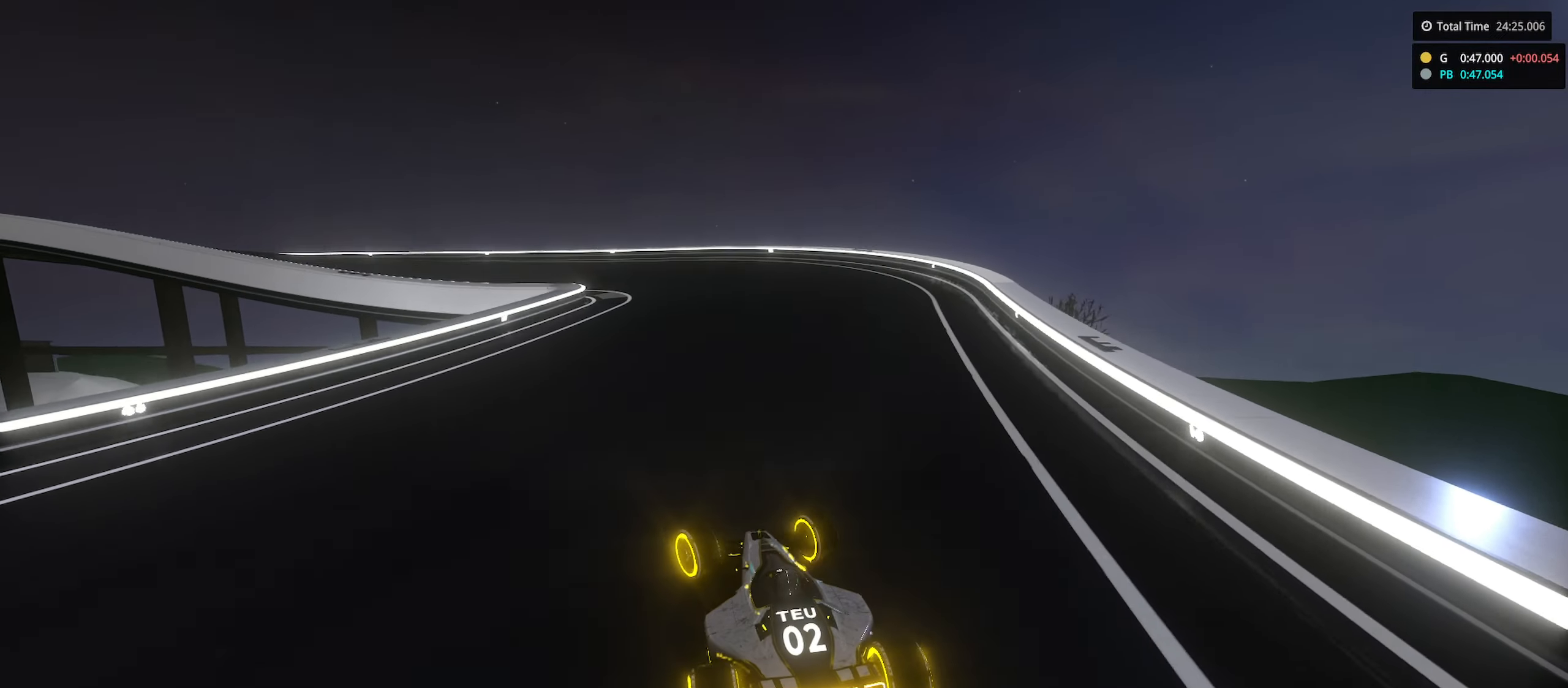
{"keys": ["left", "up"], "events": [[200, "down", "up"]]}
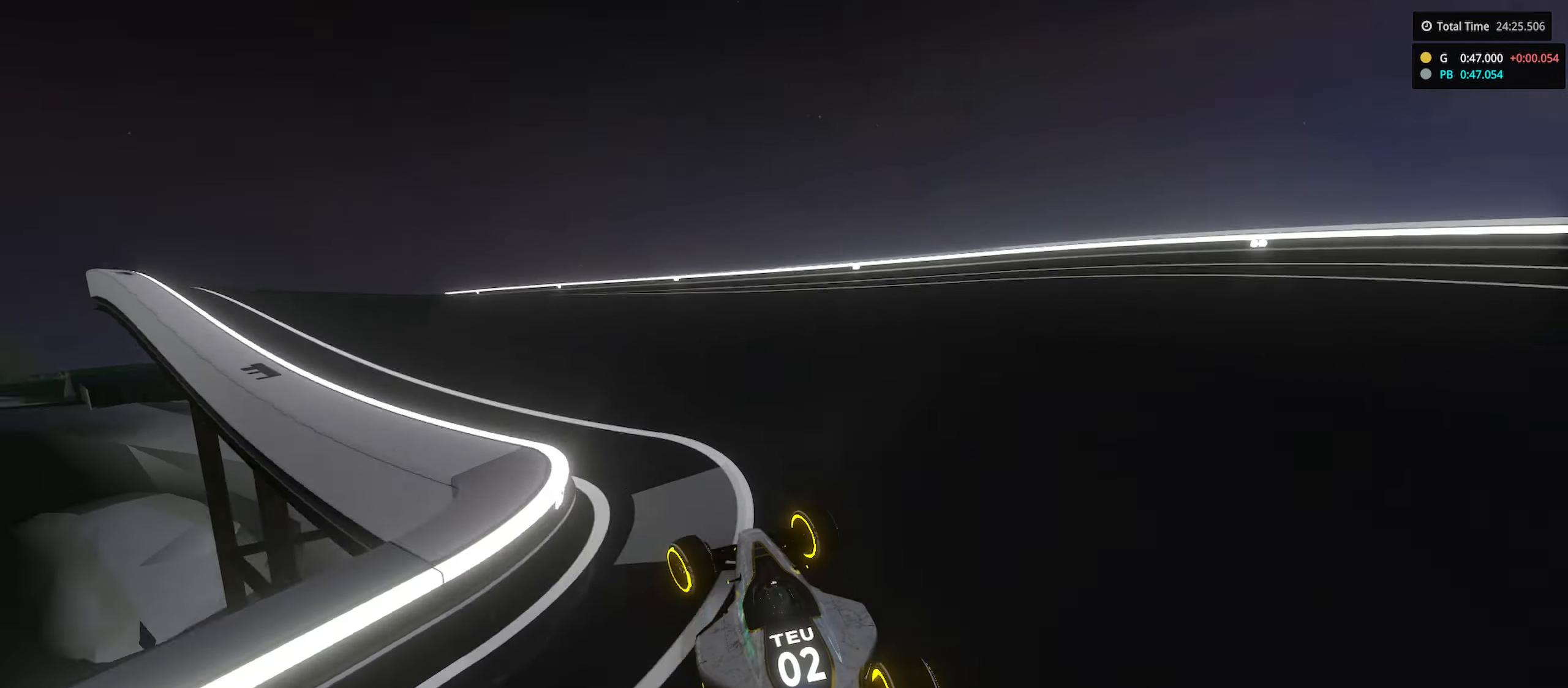
{"keys": ["right", "up"], "events": [[467, "left", "up"], [483, "right", "down"]]}
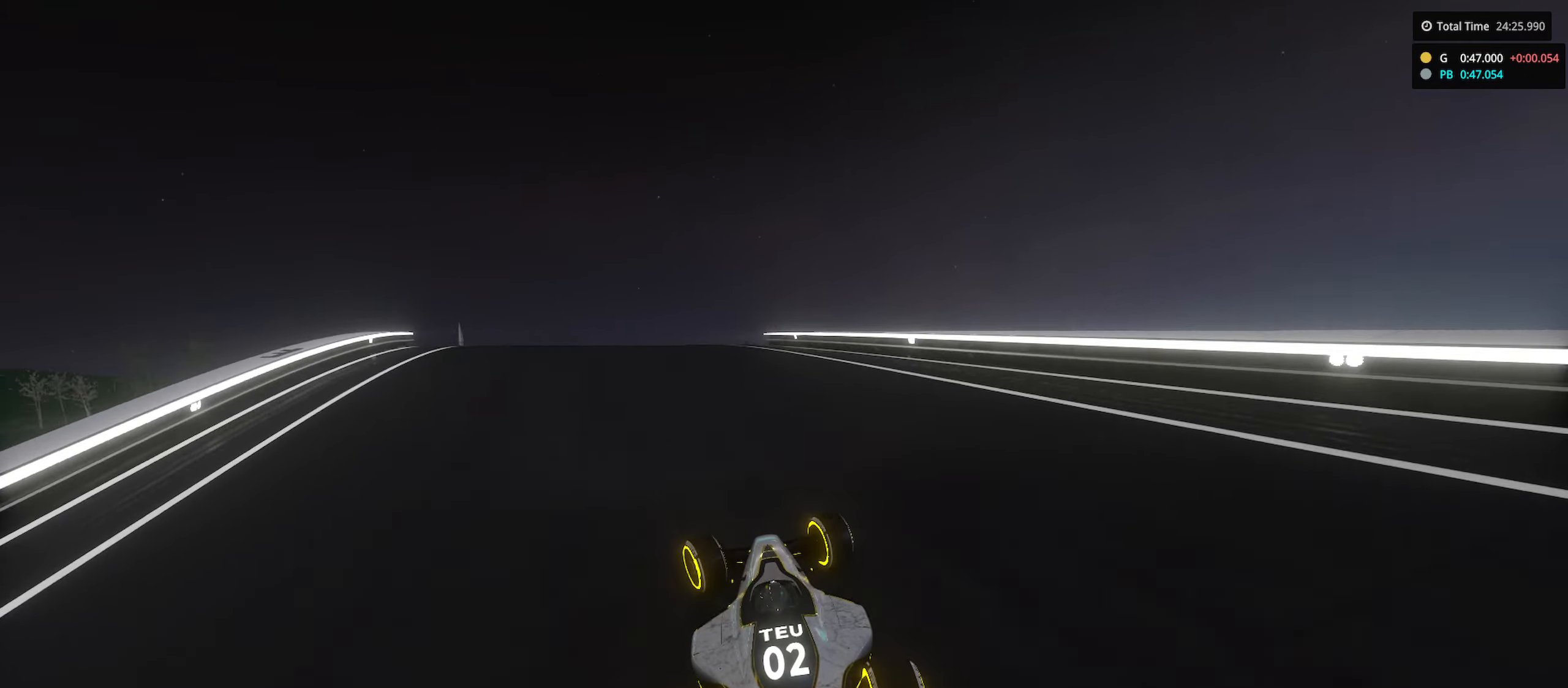
{"keys": ["up"], "events": [[17, "right", "up"], [217, "left", "down"], [300, "left", "up"]]}
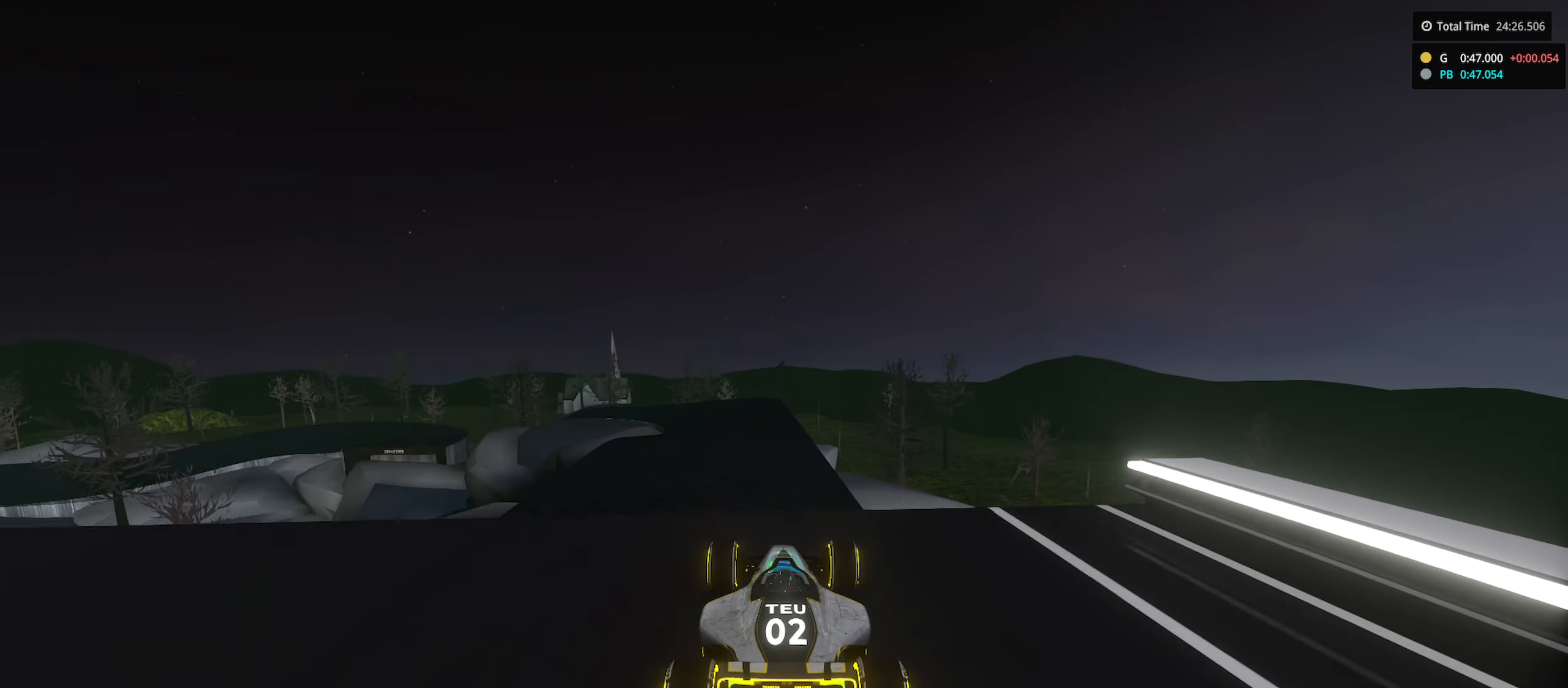
{"keys": ["up"], "events": [[233, "down", "down"], [350, "down", "up"]]}
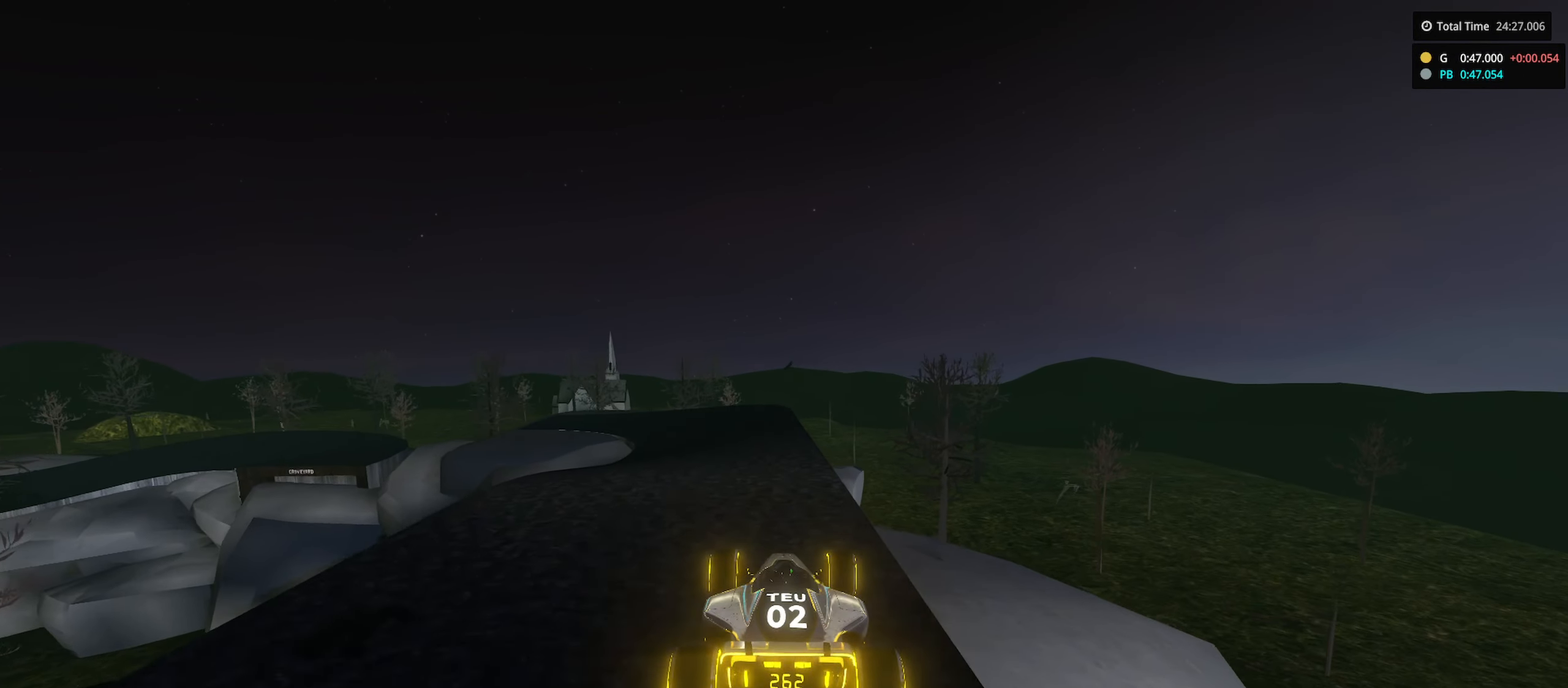
{"keys": ["left", "up"], "events": [[17, "right", "down"], [283, "right", "up"], [467, "left", "down"]]}
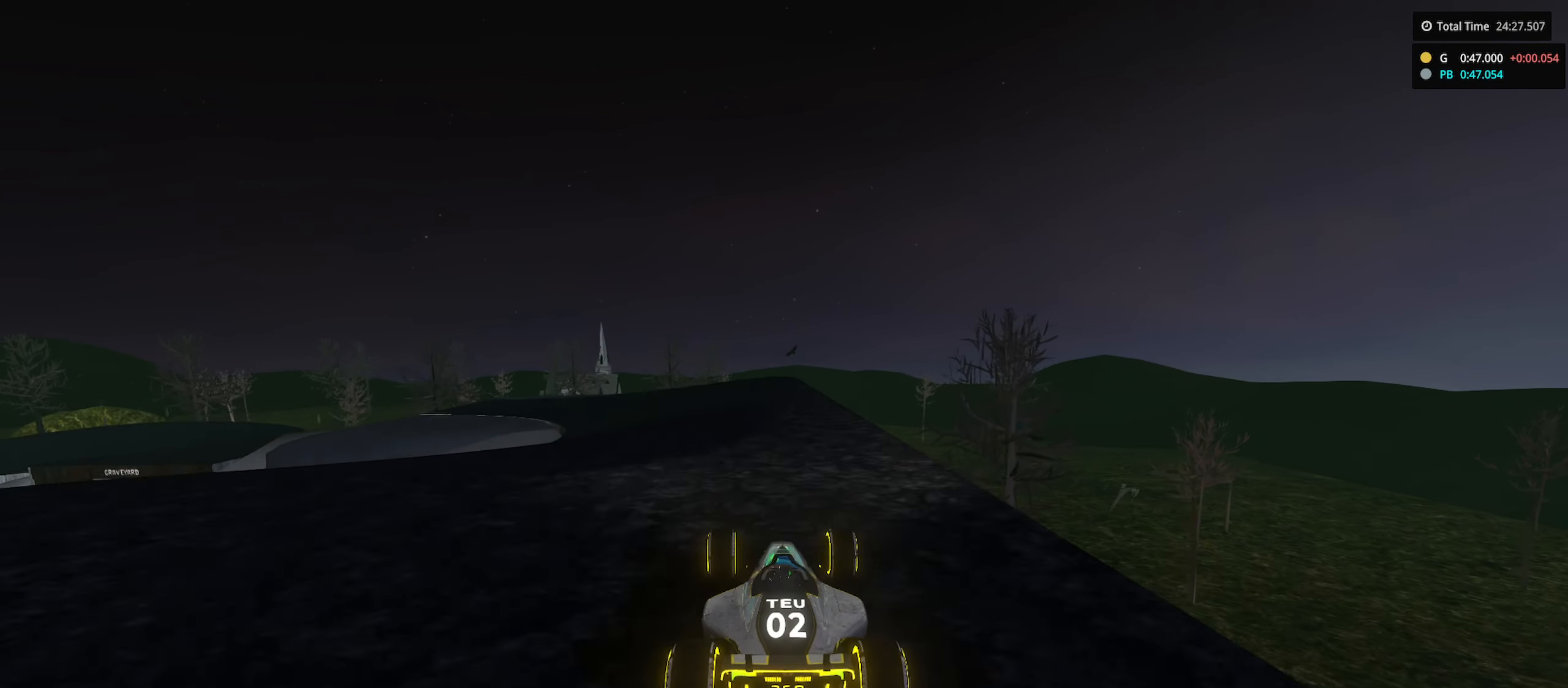
{"keys": ["left", "up"], "events": []}
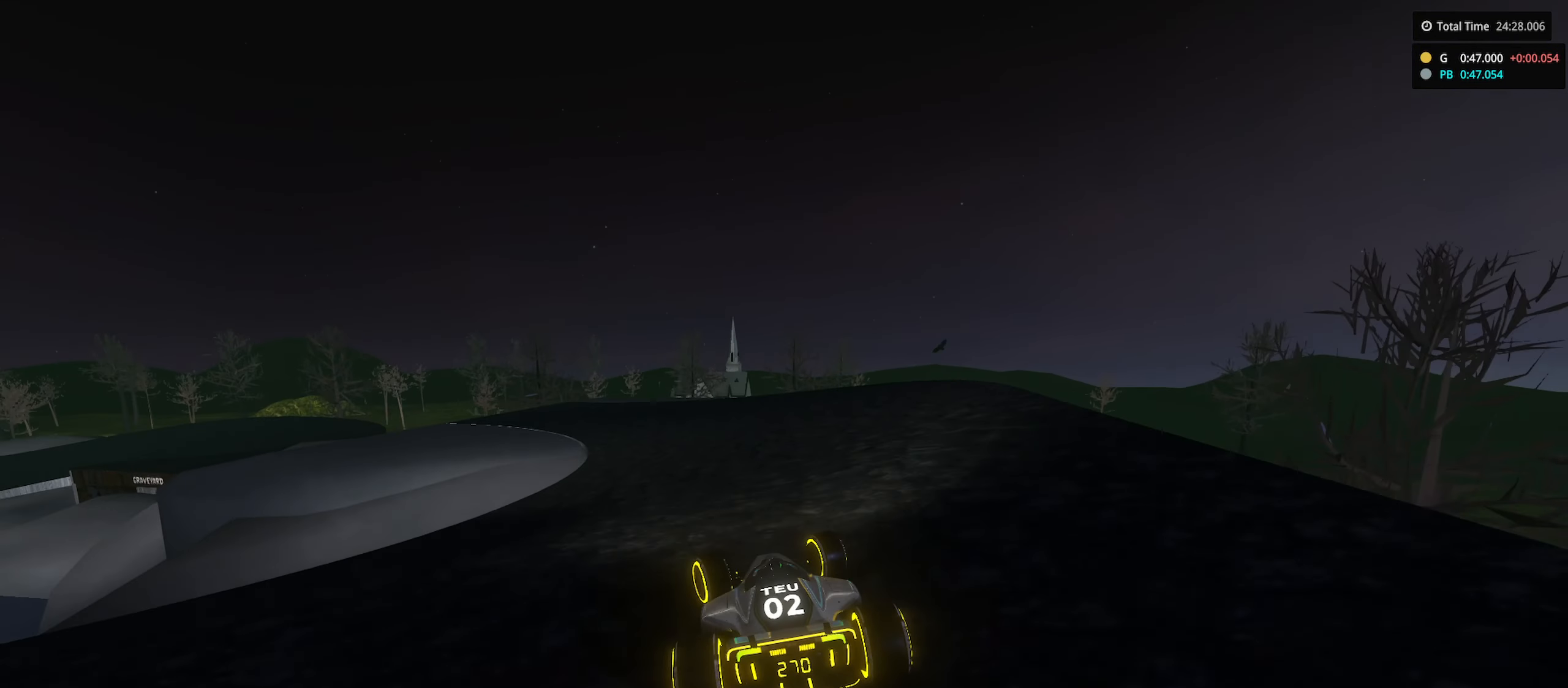
{"keys": ["left", "up"], "events": []}
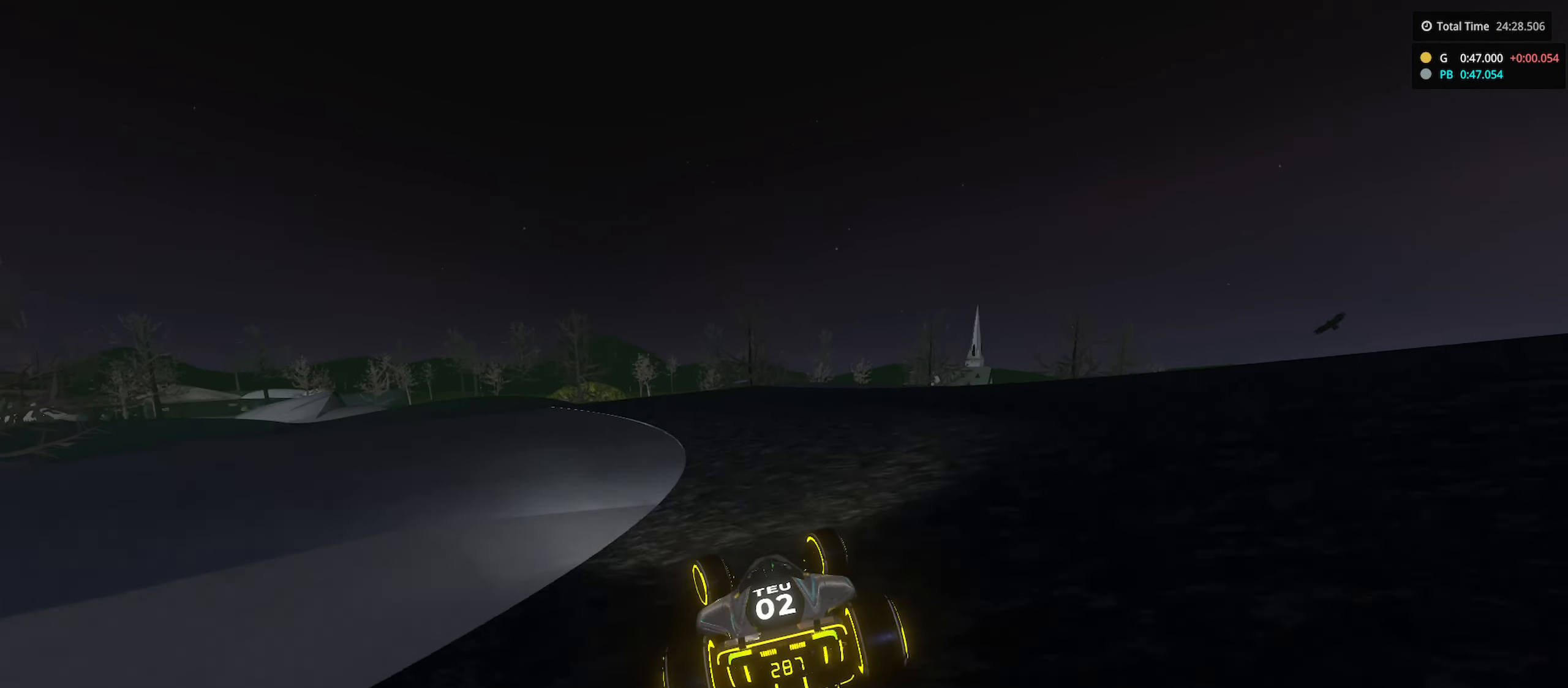
{"keys": ["left", "up"], "events": []}
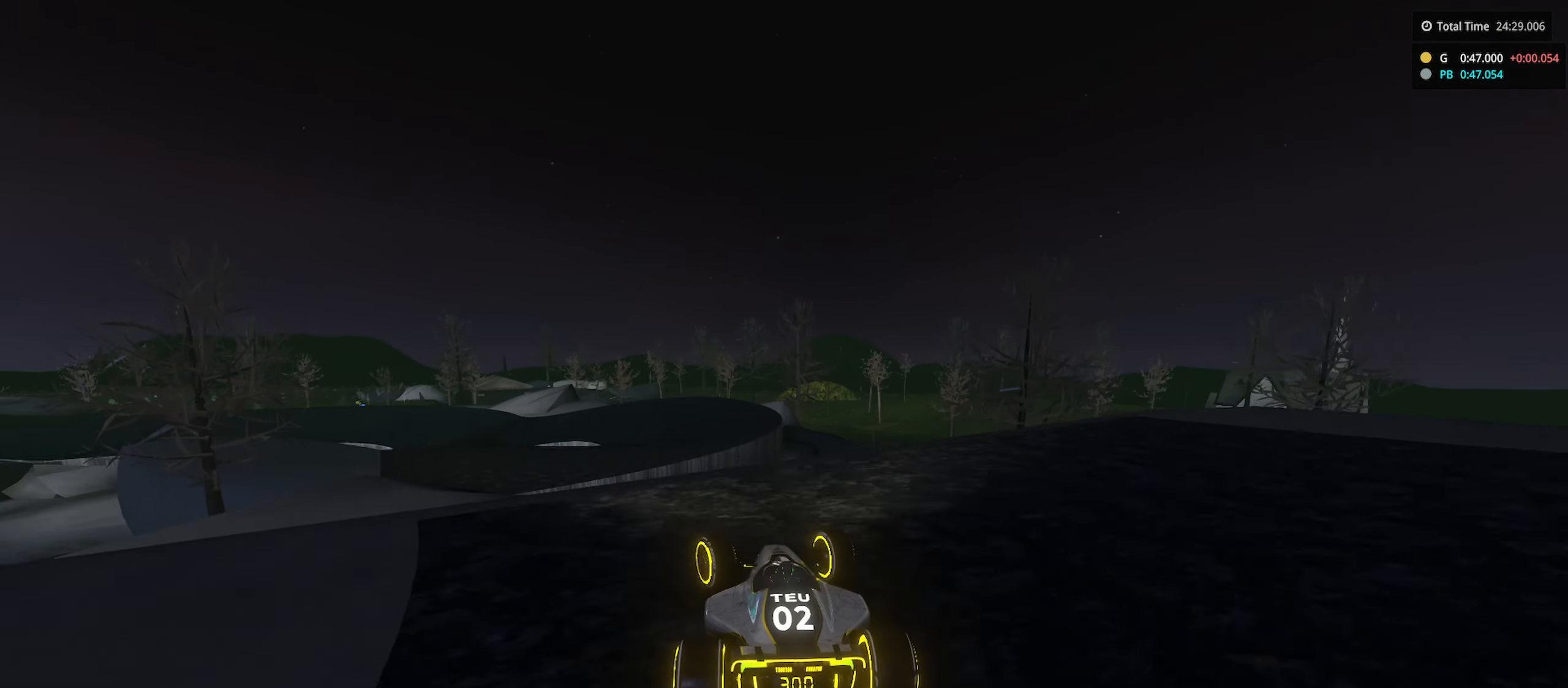
{"keys": ["up"], "events": [[50, "left", "up"]]}